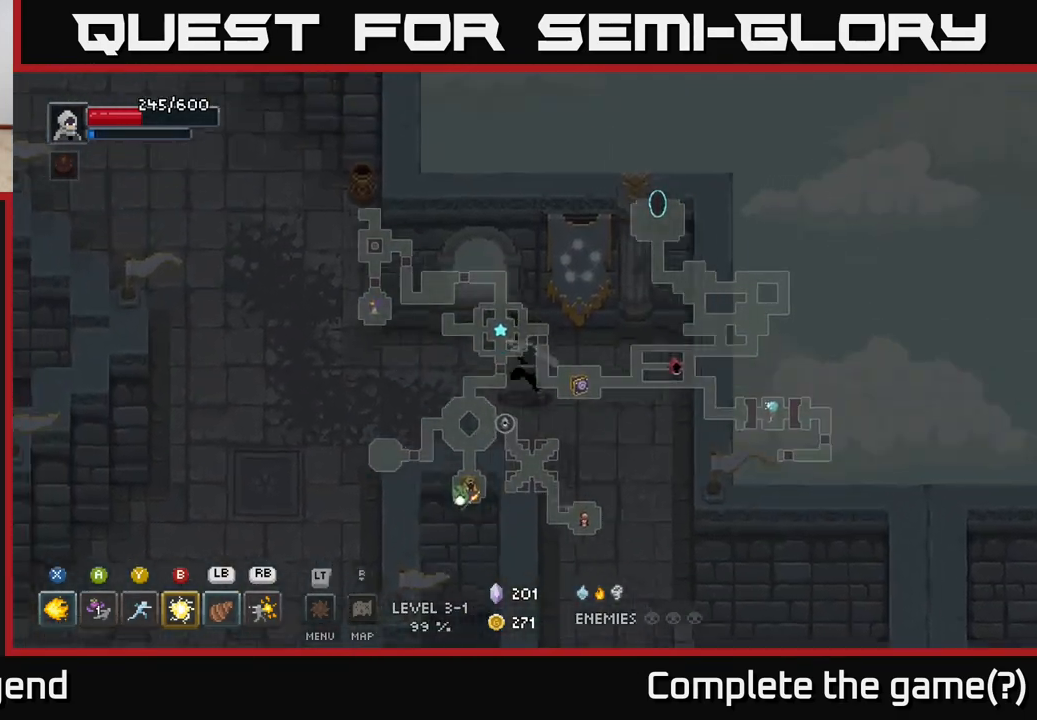
Gameplay with a controller (Xbox layout); each line is a JSON object with the inputs held at the frame after it. "events" lists button and stick changes between this image and that frame as [ms after this image, input, new state], when the widget could be followed in between.
{"buttons": [], "left_stick": "down-left", "right_stick": "center", "events": [[67, "left_stick", "left"], [483, "left_stick", "down-left"]]}
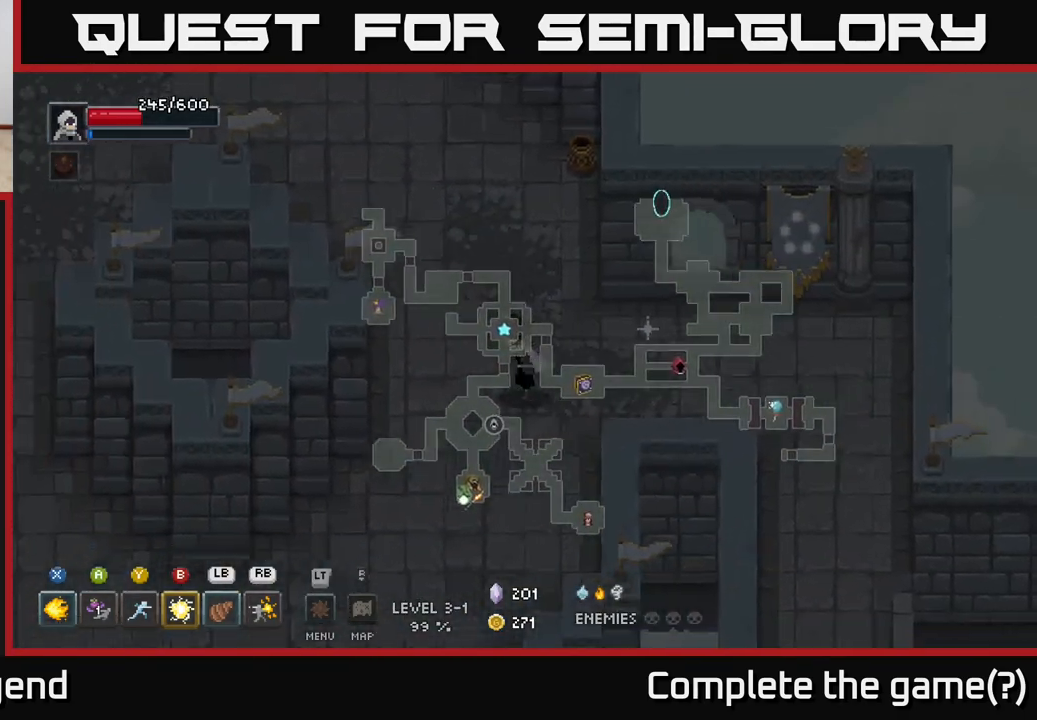
{"buttons": [], "left_stick": "down-left", "right_stick": "center", "events": []}
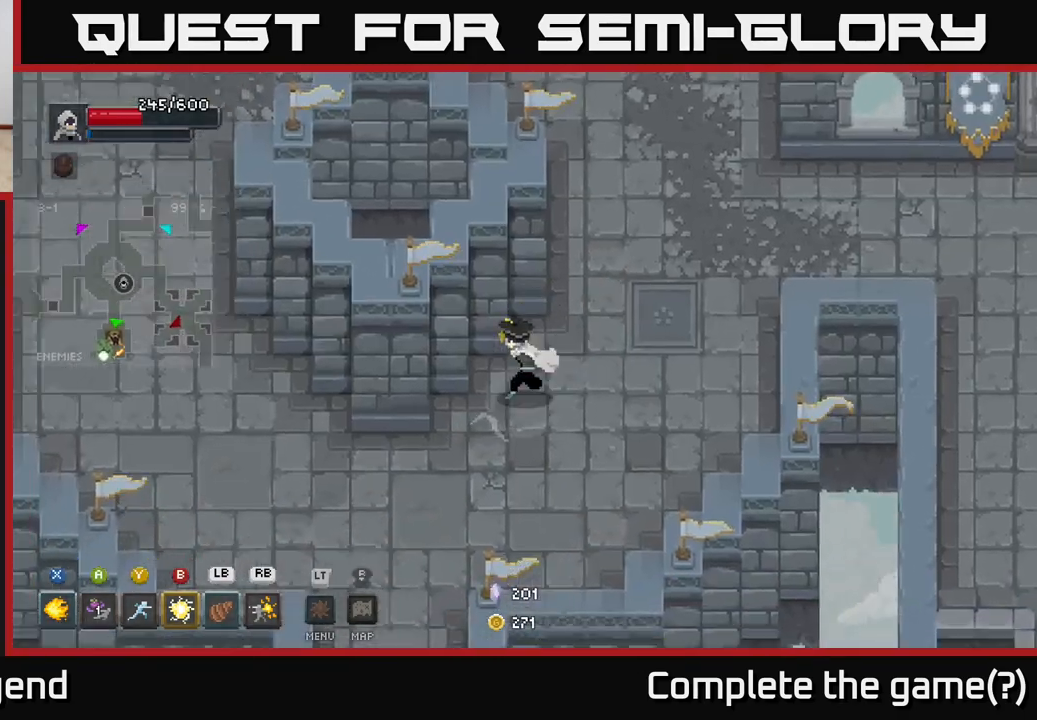
{"buttons": [], "left_stick": "down", "right_stick": "center", "events": [[317, "left_stick", "down"]]}
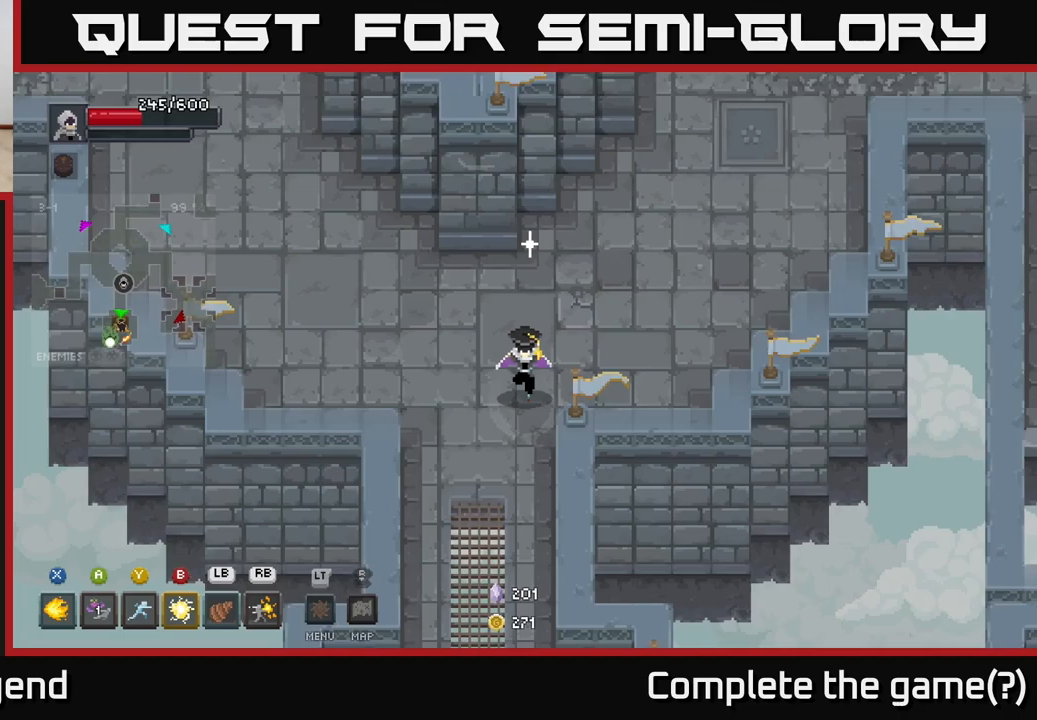
{"buttons": [], "left_stick": "down", "right_stick": "center", "events": []}
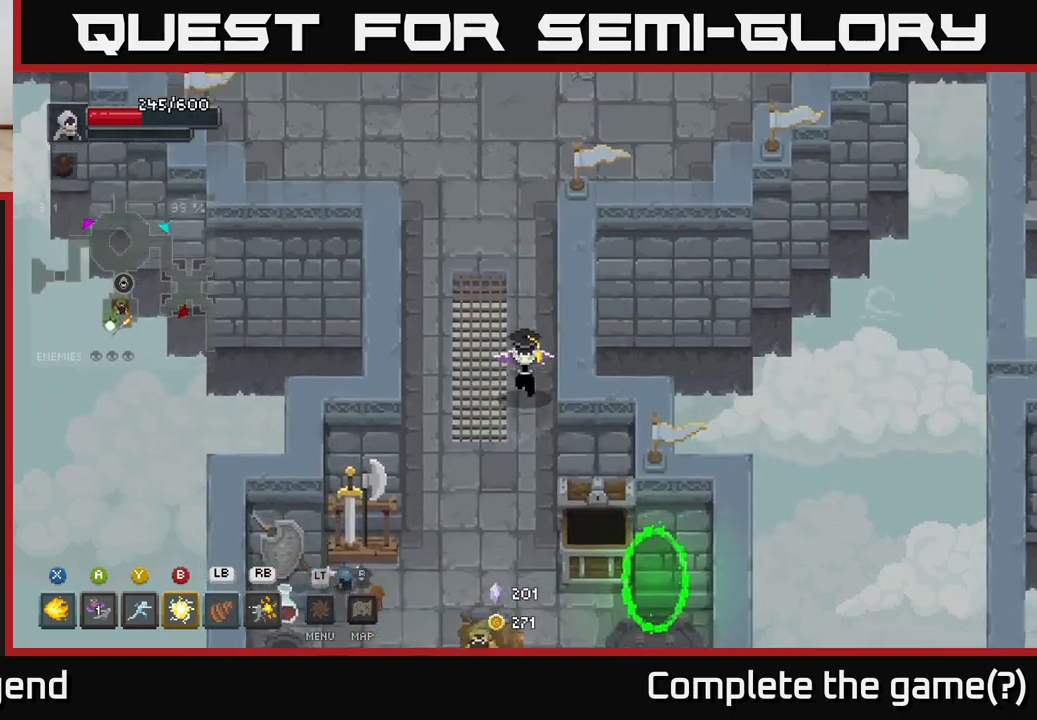
{"buttons": [], "left_stick": "down", "right_stick": "center", "events": [[83, "left_stick", "down-left"], [250, "left_stick", "down"]]}
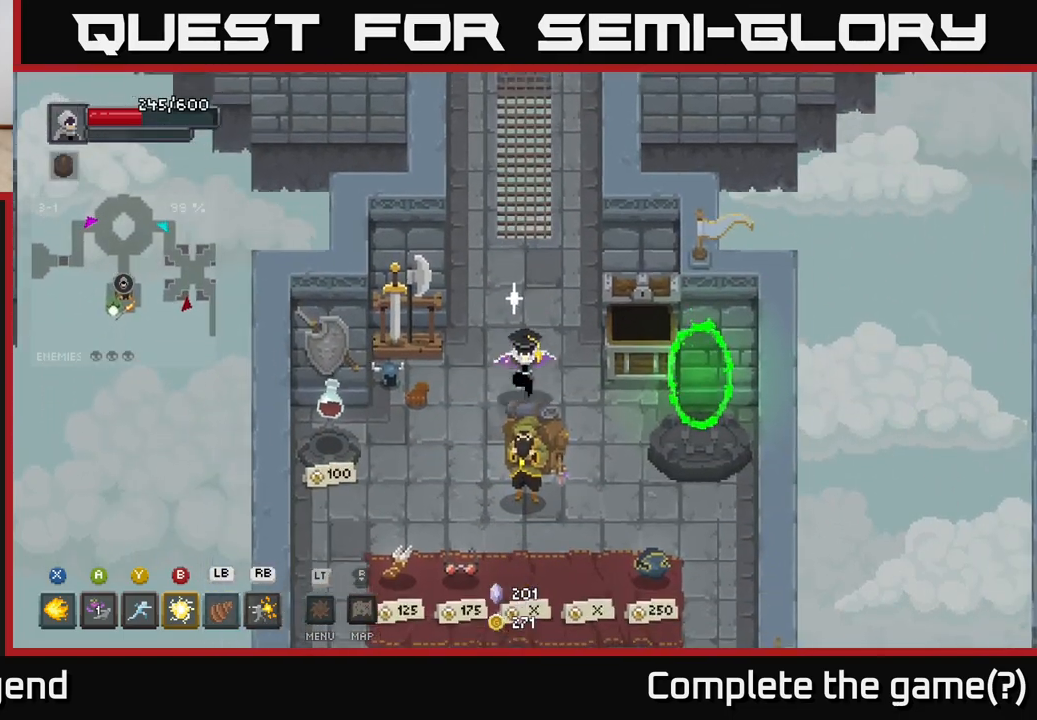
{"buttons": [], "left_stick": "down", "right_stick": "center", "events": [[50, "left_stick", "center"], [300, "left_stick", "down"], [350, "left_stick", "down-left"], [467, "left_stick", "down"]]}
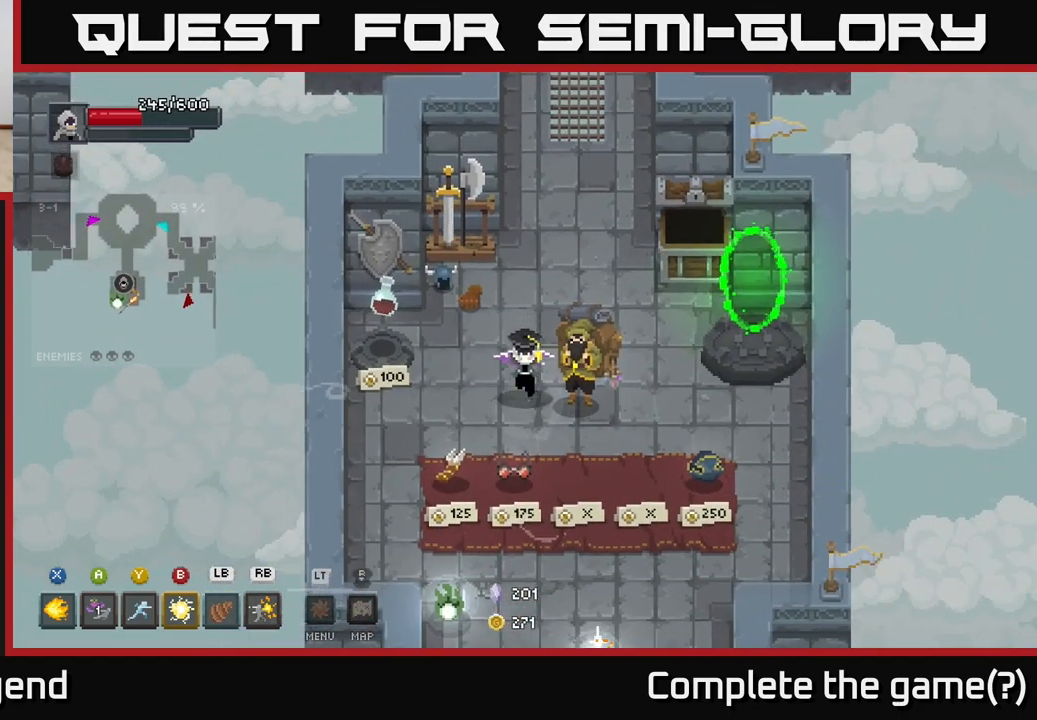
{"buttons": [], "left_stick": "down", "right_stick": "center", "events": [[17, "left_stick", "down-right"], [83, "left_stick", "center"], [350, "left_stick", "down"]]}
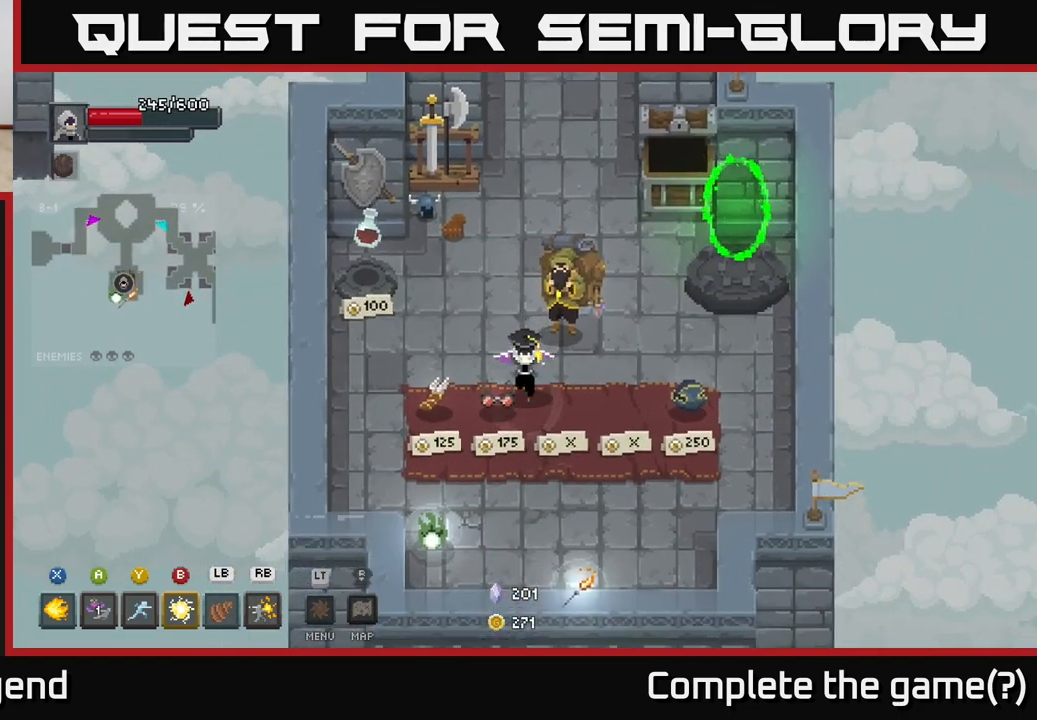
{"buttons": [], "left_stick": "down-left", "right_stick": "center", "events": [[350, "left_stick", "down-left"]]}
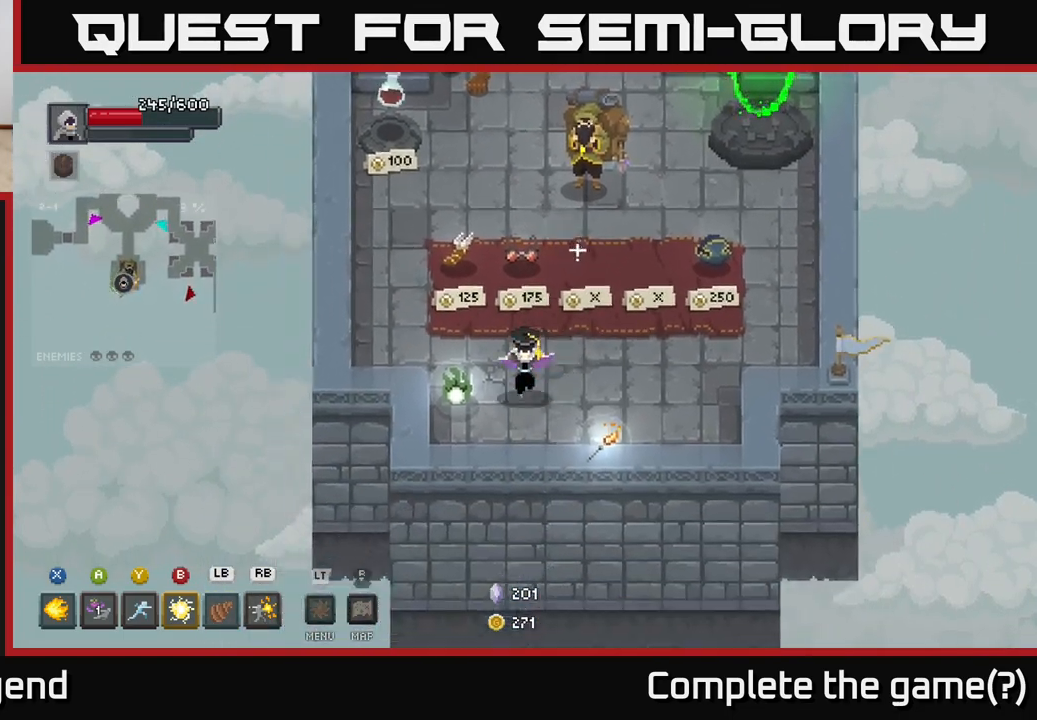
{"buttons": [], "left_stick": "center", "right_stick": "center", "events": [[200, "left_stick", "center"]]}
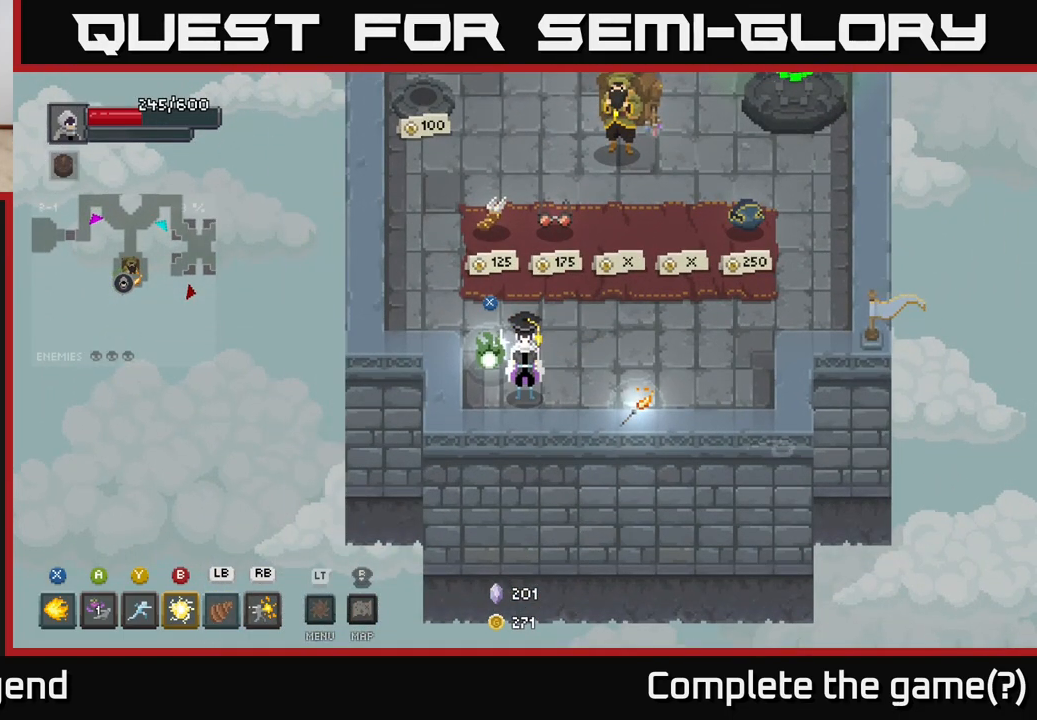
{"buttons": [], "left_stick": "right", "right_stick": "center", "events": [[300, "left_stick", "right"]]}
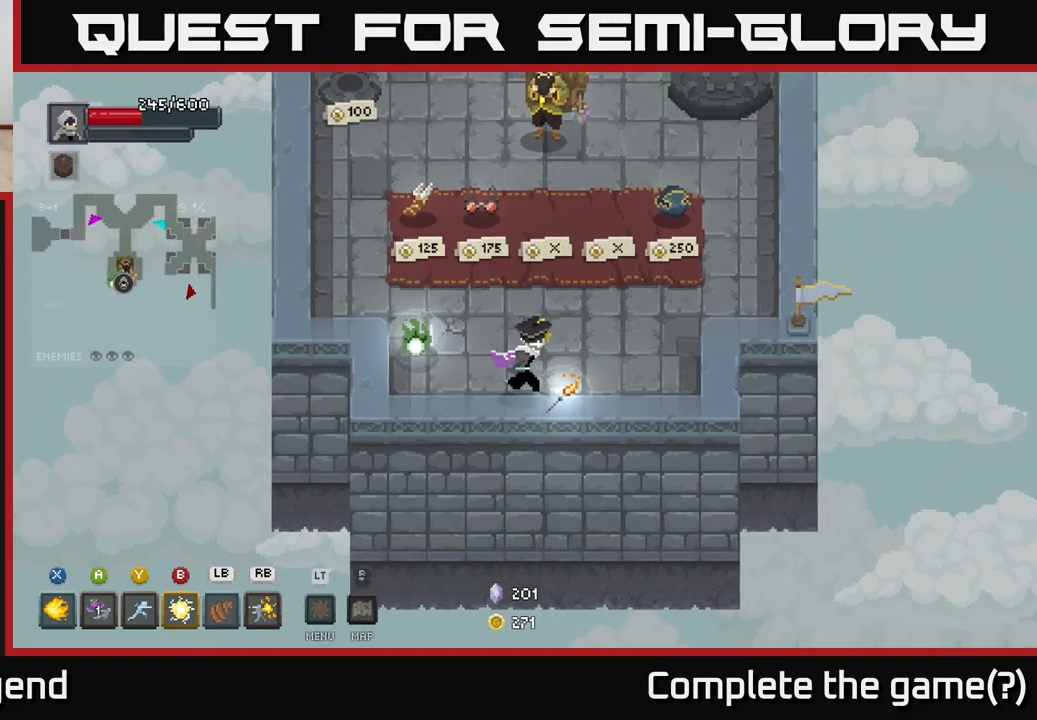
{"buttons": [], "left_stick": "center", "right_stick": "center", "events": [[150, "left_stick", "center"]]}
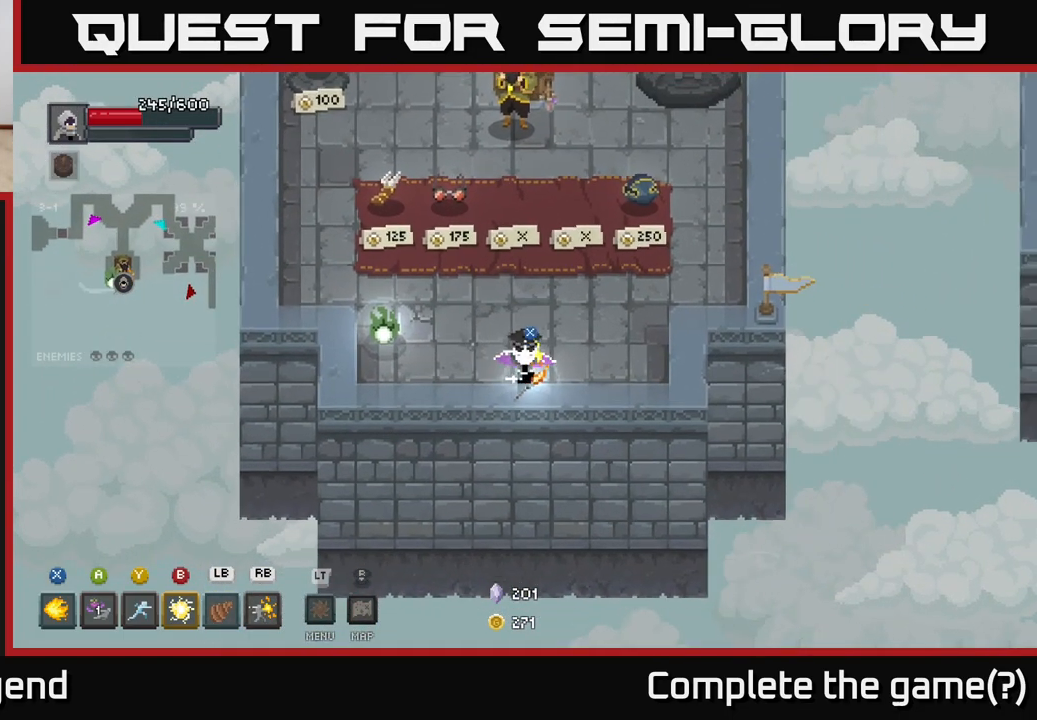
{"buttons": [], "left_stick": "left", "right_stick": "center", "events": [[17, "left_stick", "down-left"], [167, "left_stick", "center"], [483, "left_stick", "left"]]}
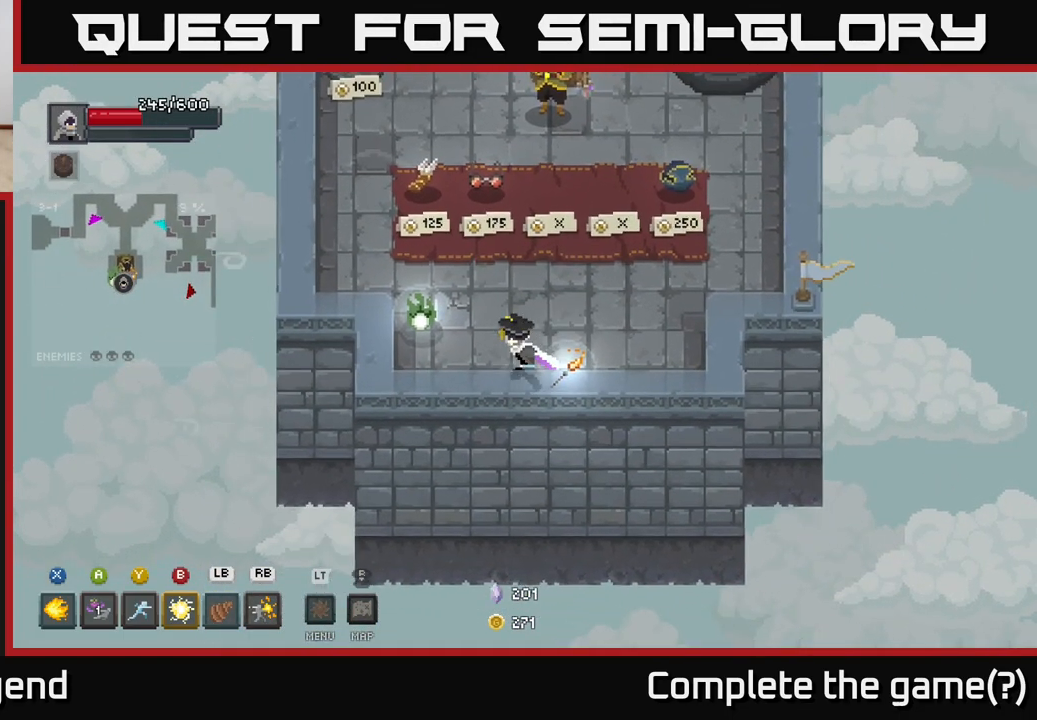
{"buttons": [], "left_stick": "down-right", "right_stick": "center", "events": [[17, "left_stick", "up-left"], [250, "left_stick", "center"], [383, "left_stick", "down-right"]]}
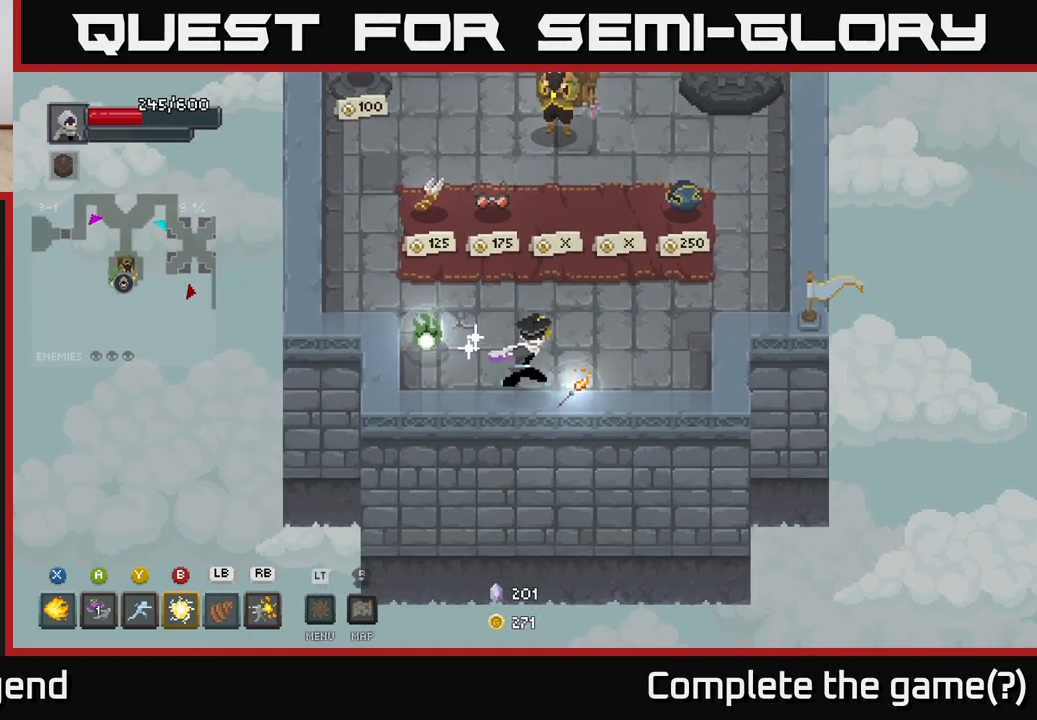
{"buttons": [], "left_stick": "center", "right_stick": "center", "events": [[283, "left_stick", "center"]]}
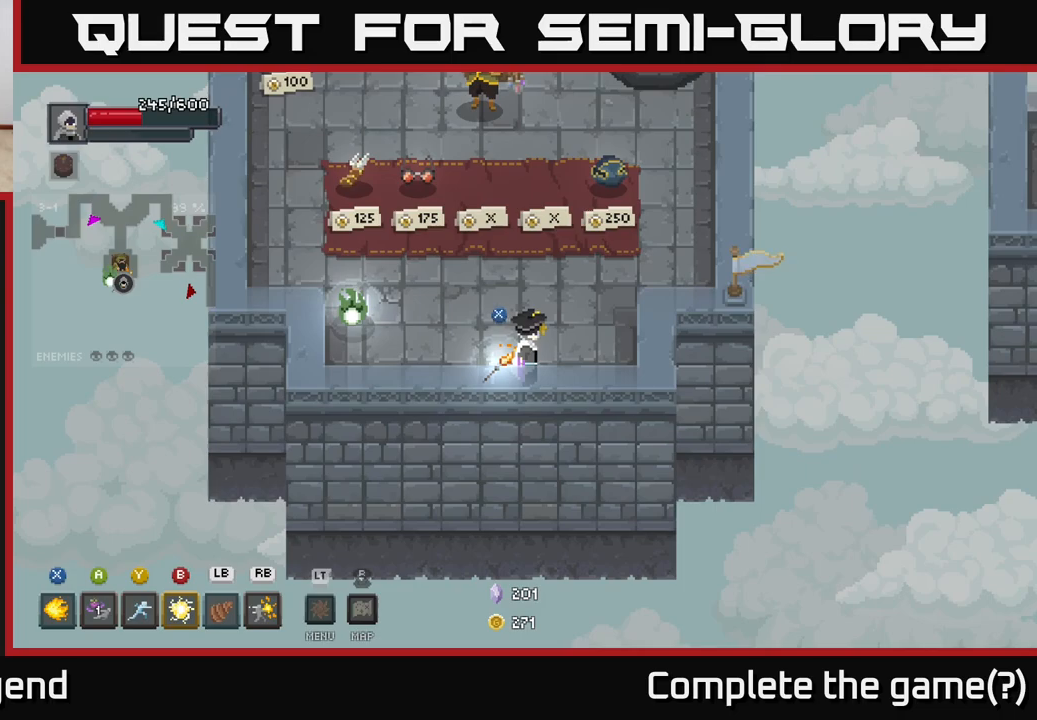
{"buttons": [], "left_stick": "down-left", "right_stick": "center", "events": [[133, "left_stick", "up"], [200, "left_stick", "up-right"], [450, "left_stick", "center"], [500, "left_stick", "down-left"]]}
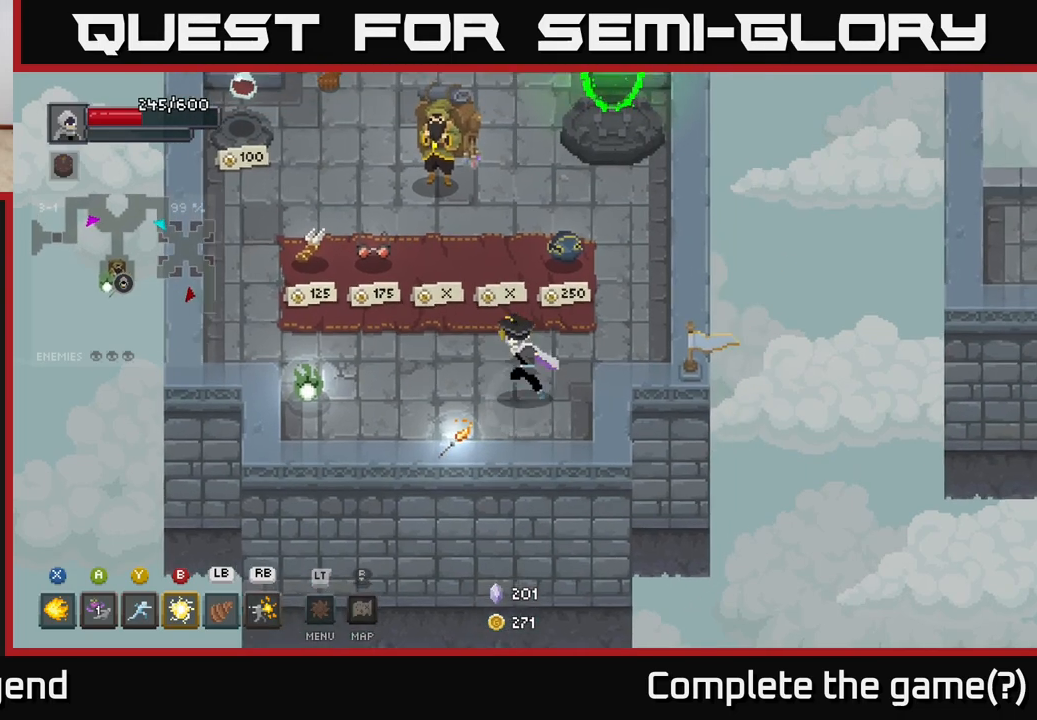
{"buttons": [], "left_stick": "center", "right_stick": "center", "events": [[333, "left_stick", "center"]]}
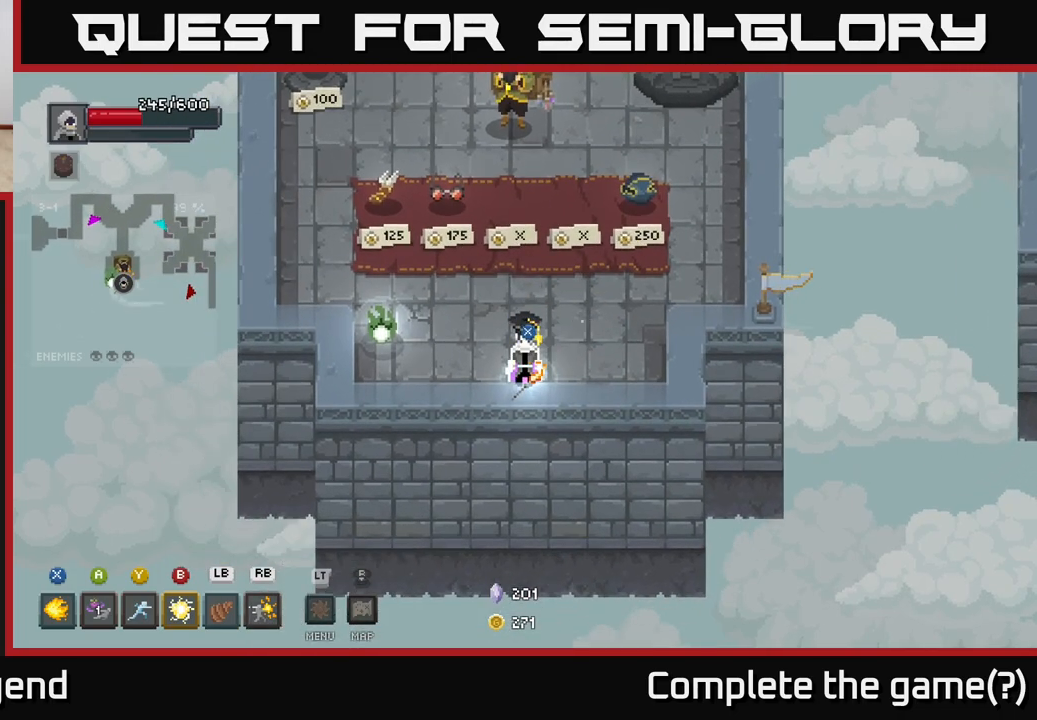
{"buttons": [], "left_stick": "left", "right_stick": "center", "events": [[283, "left_stick", "left"]]}
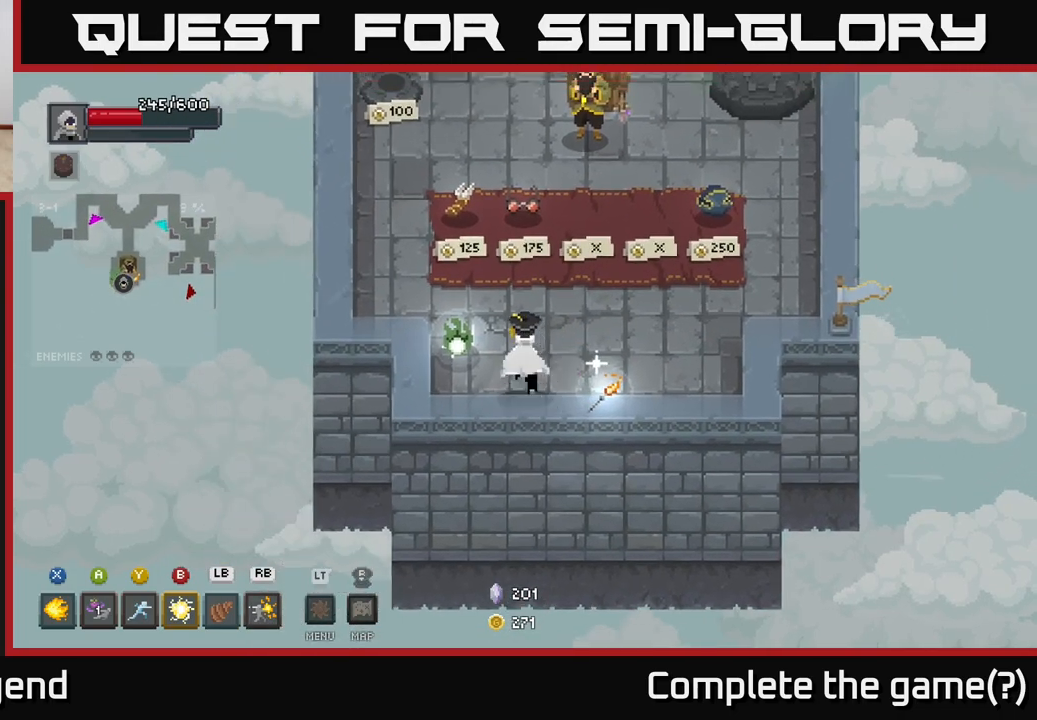
{"buttons": [], "left_stick": "up-right", "right_stick": "center", "events": [[50, "left_stick", "center"], [500, "left_stick", "up-right"]]}
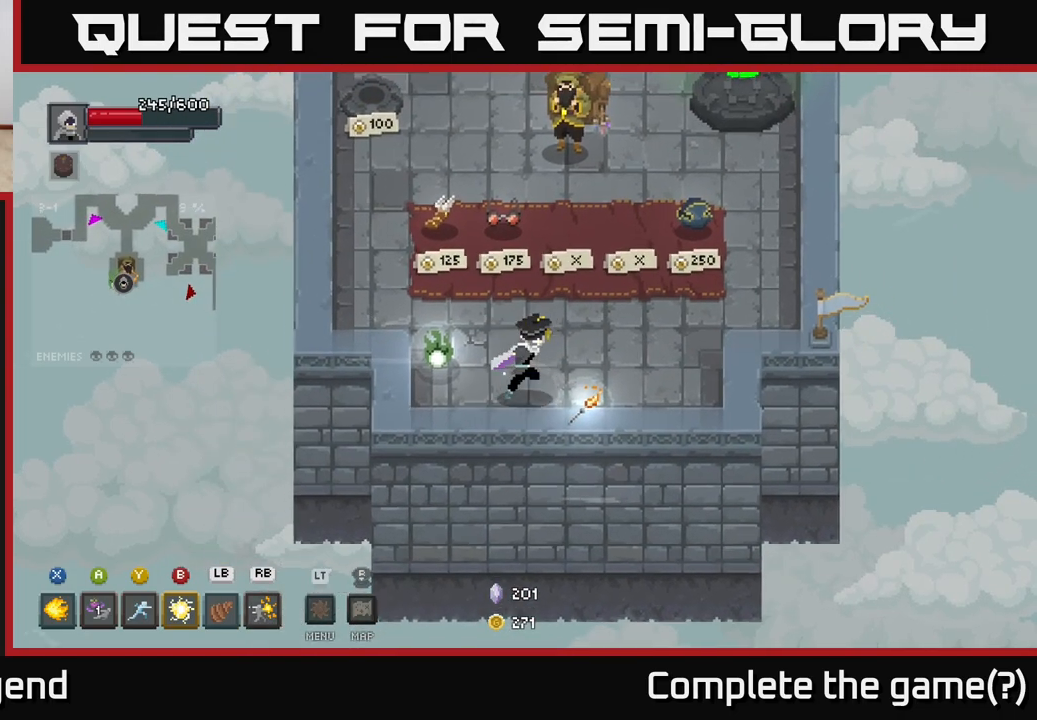
{"buttons": [], "left_stick": "up", "right_stick": "center", "events": [[433, "left_stick", "up"]]}
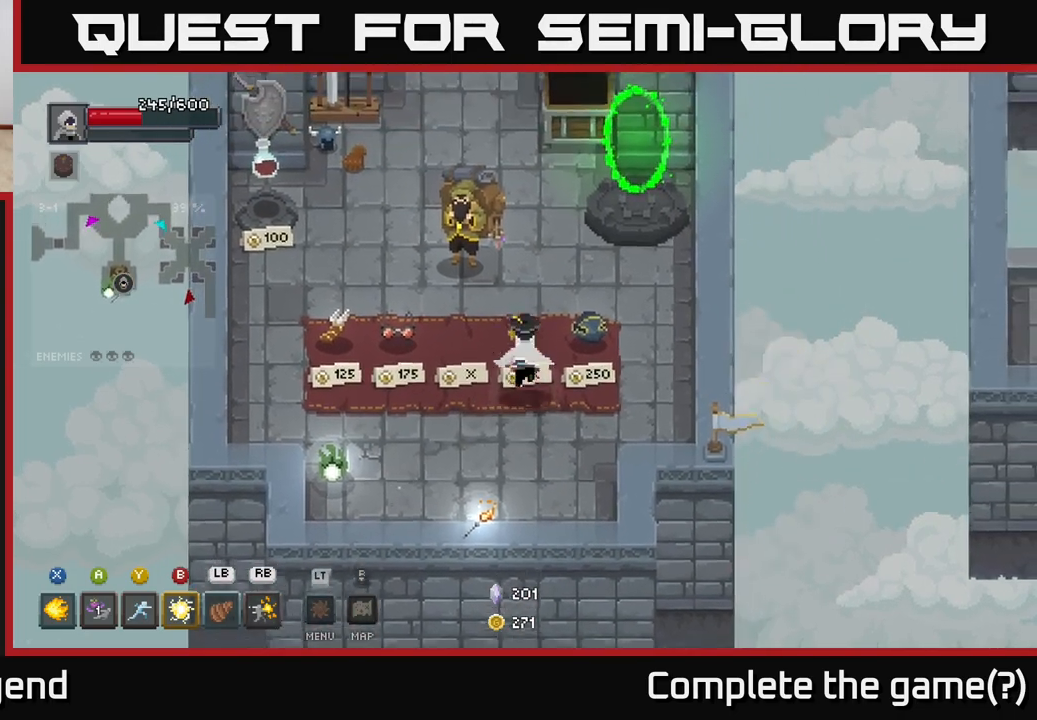
{"buttons": [], "left_stick": "center", "right_stick": "center", "events": [[267, "left_stick", "center"]]}
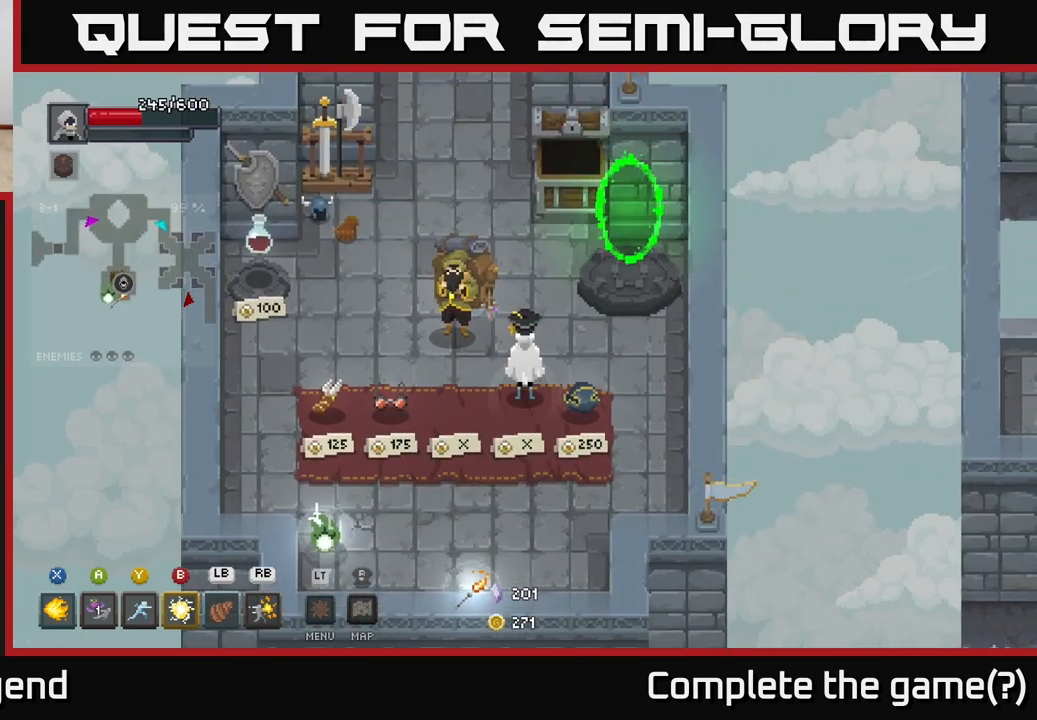
{"buttons": [], "left_stick": "center", "right_stick": "center", "events": []}
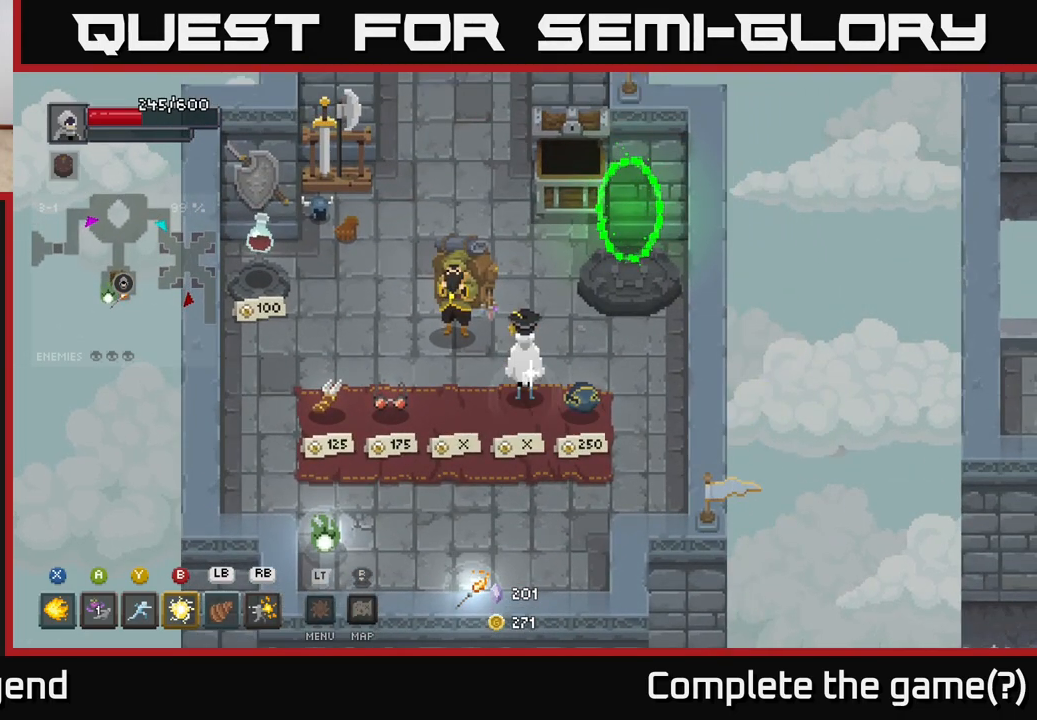
{"buttons": [], "left_stick": "left", "right_stick": "center", "events": [[500, "left_stick", "left"]]}
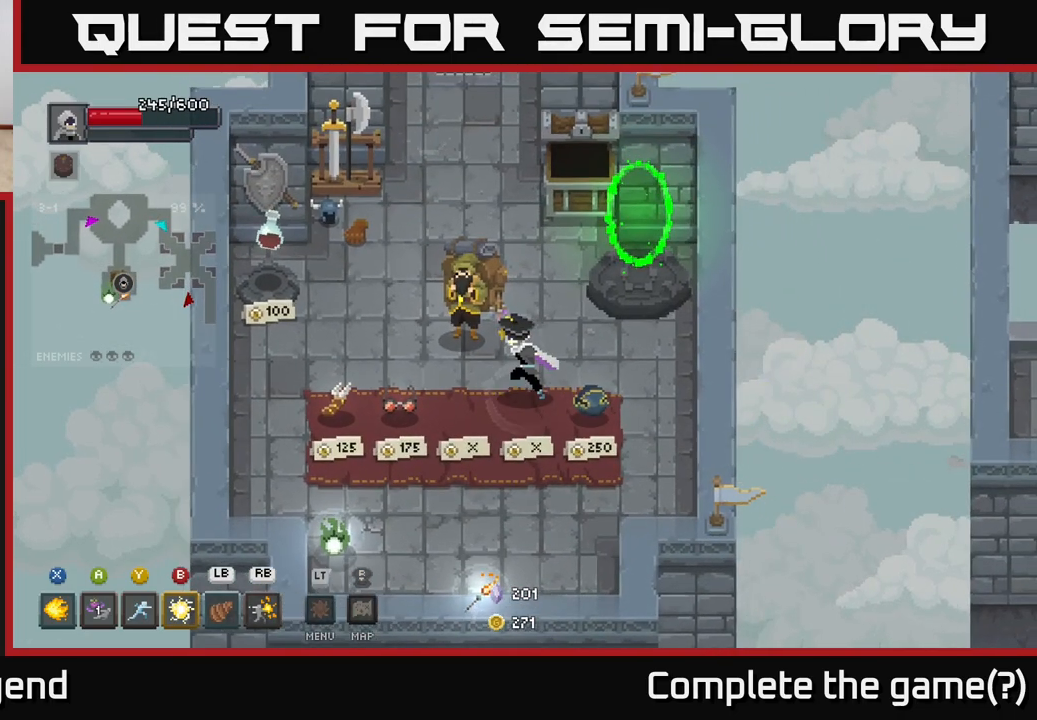
{"buttons": [], "left_stick": "left", "right_stick": "center", "events": [[167, "left_stick", "up-left"], [317, "left_stick", "left"]]}
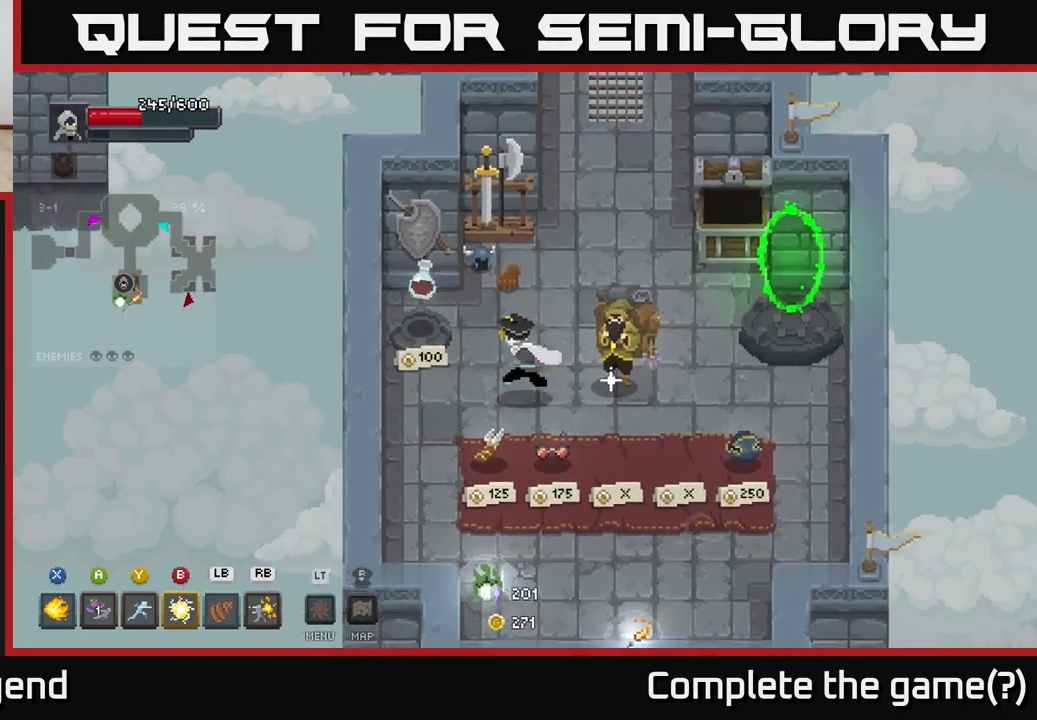
{"buttons": [], "left_stick": "center", "right_stick": "center", "events": [[317, "left_stick", "center"], [333, "X", "down"], [383, "X", "up"]]}
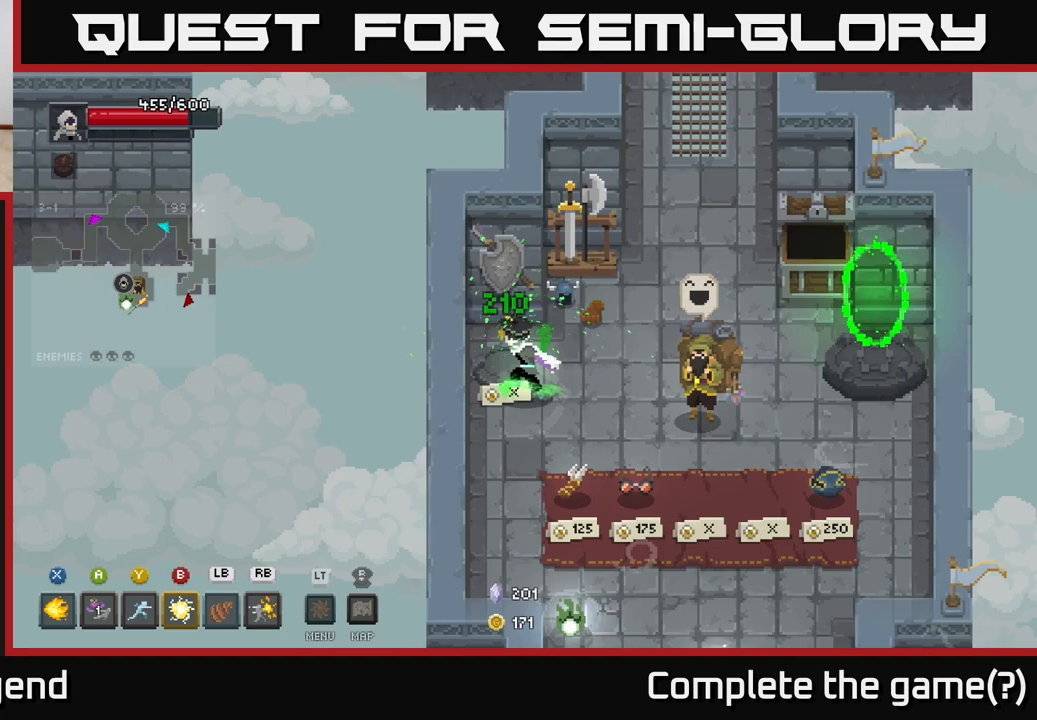
{"buttons": [], "left_stick": "down", "right_stick": "center", "events": [[33, "left_stick", "right"], [283, "left_stick", "down-right"], [433, "left_stick", "down"]]}
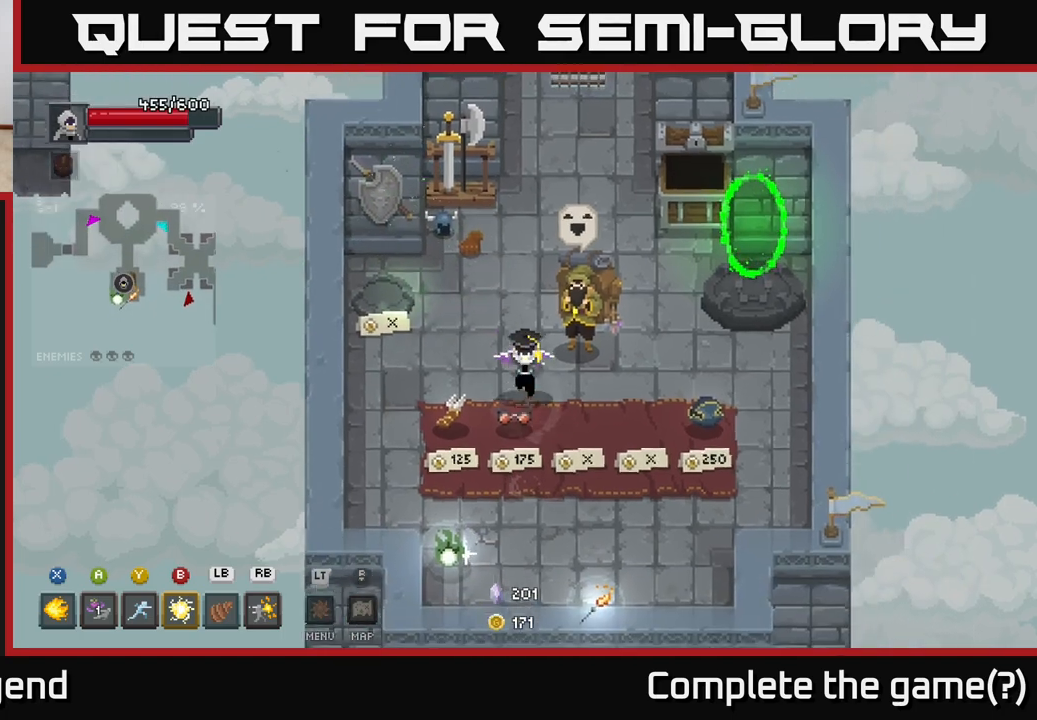
{"buttons": [], "left_stick": "down", "right_stick": "center", "events": [[83, "left_stick", "down-right"], [367, "left_stick", "down"]]}
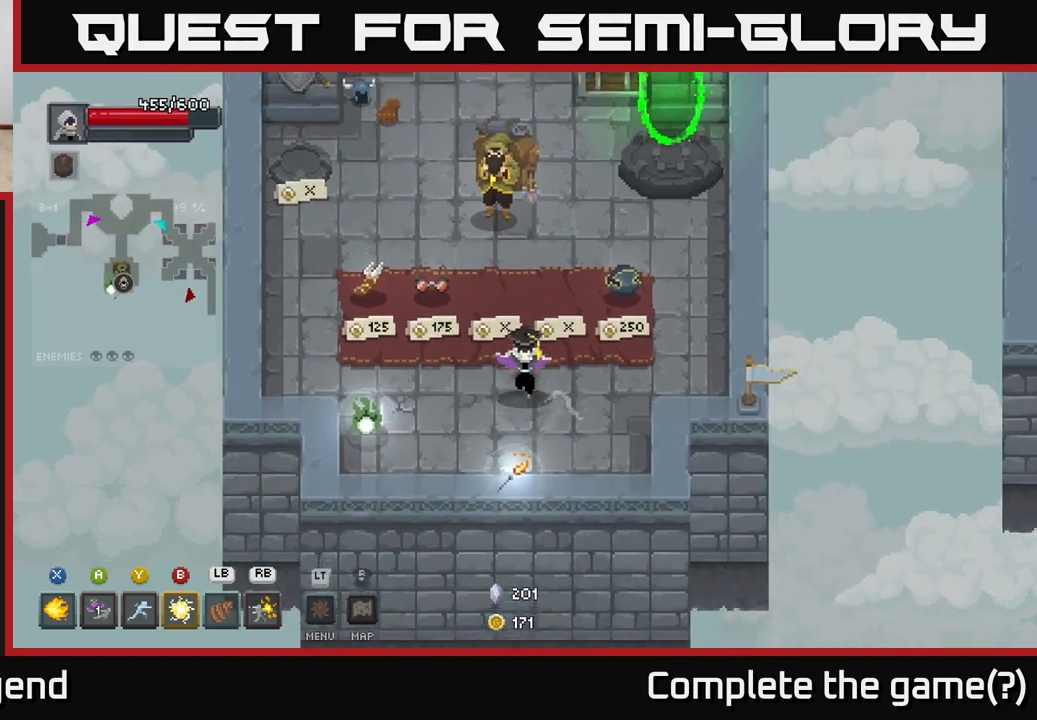
{"buttons": [], "left_stick": "center", "right_stick": "center", "events": [[150, "left_stick", "center"]]}
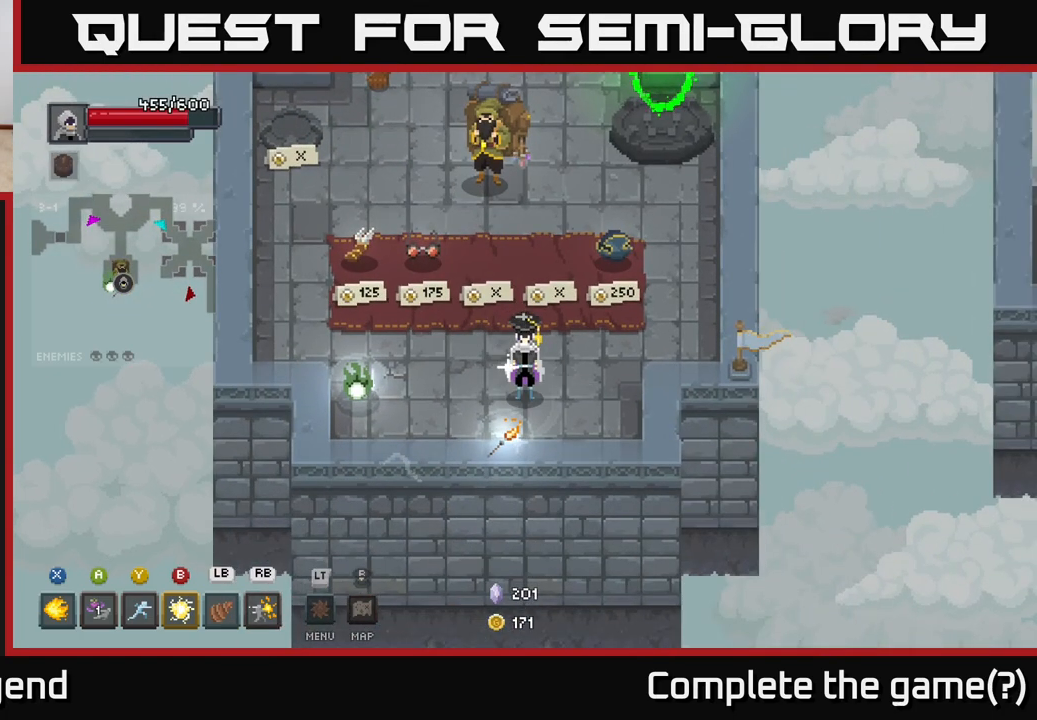
{"buttons": [], "left_stick": "center", "right_stick": "center", "events": []}
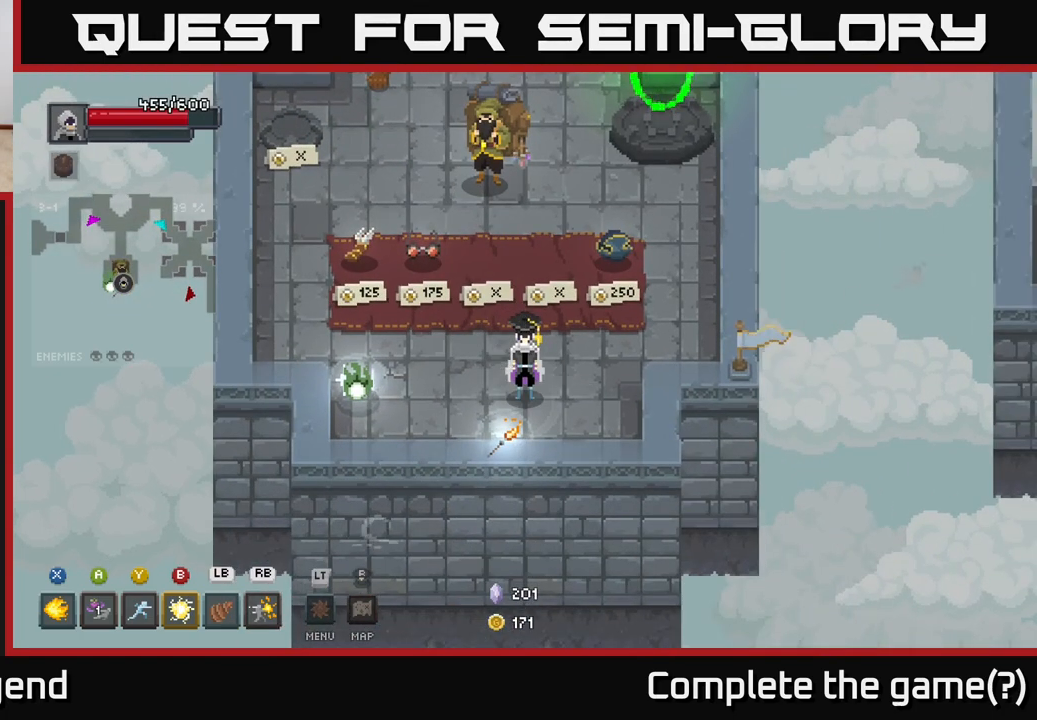
{"buttons": [], "left_stick": "center", "right_stick": "center", "events": []}
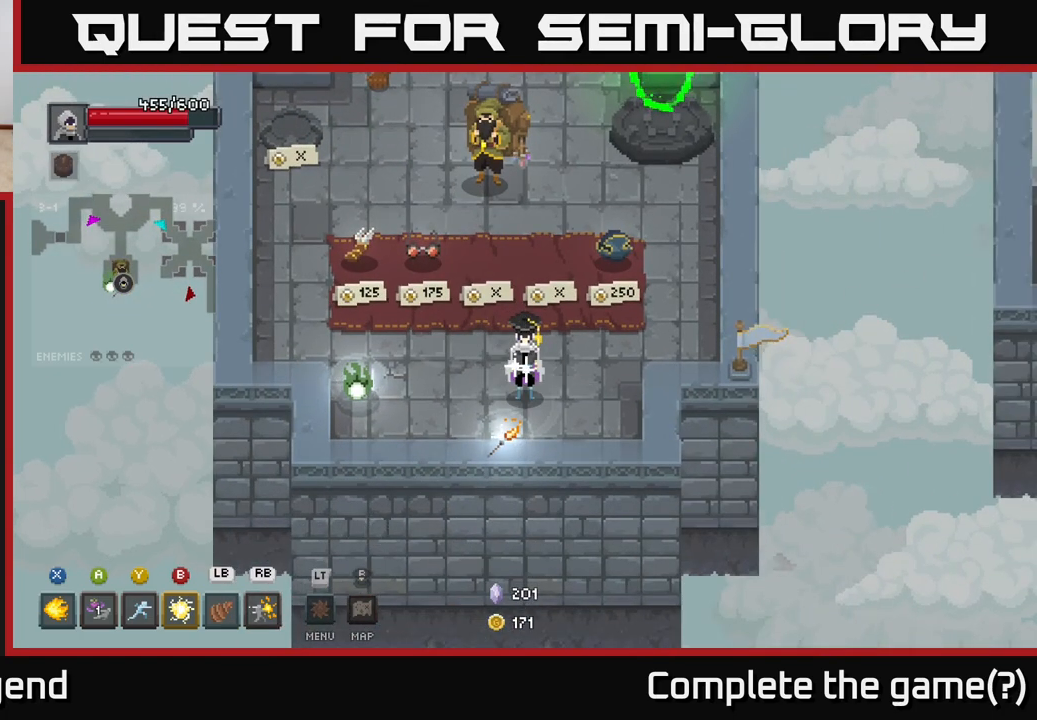
{"buttons": [], "left_stick": "center", "right_stick": "center", "events": []}